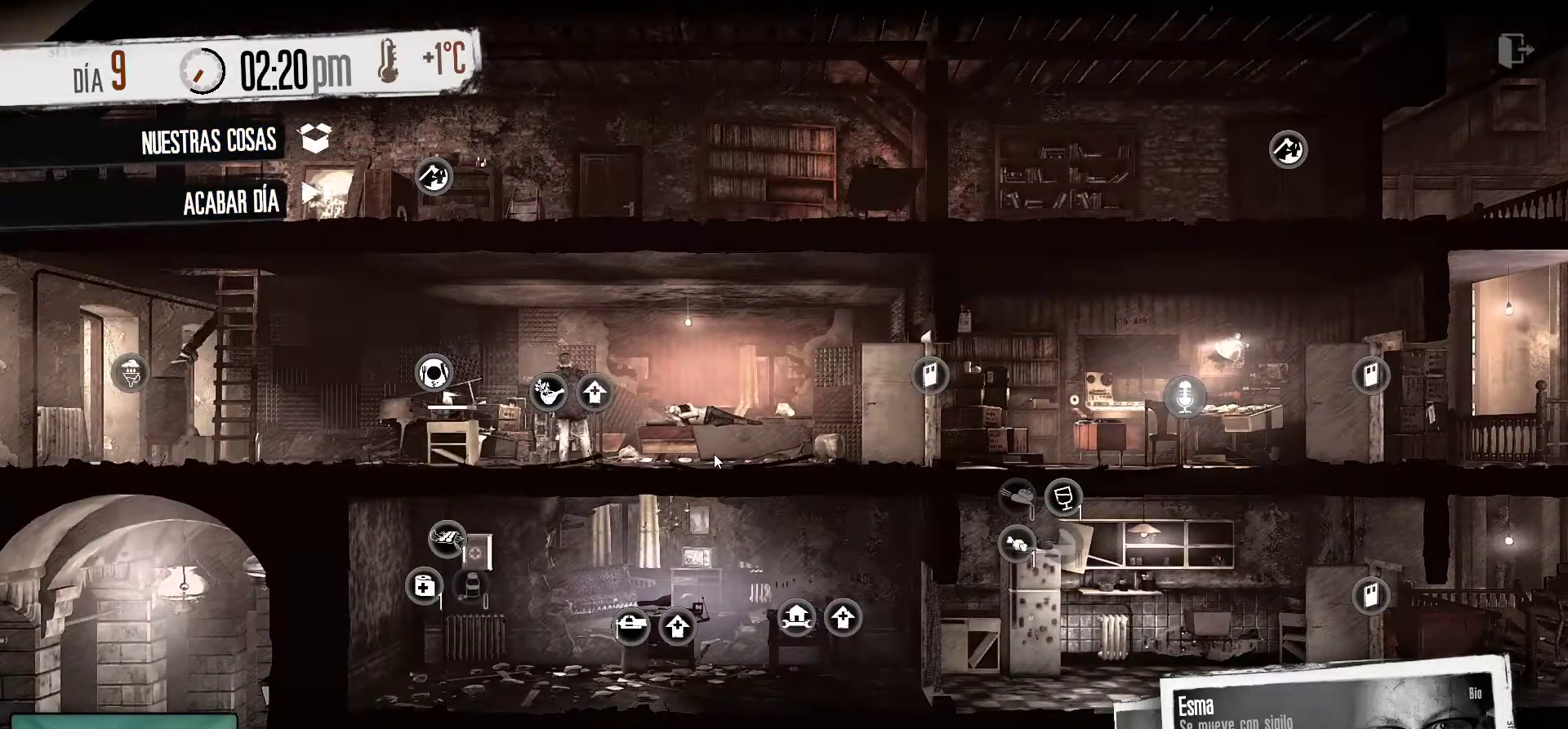
Gameplay with keyboard and mouse; each line is a JSON object with the keys and mouse buttons held at the frame after it. "events" lists presses ("down") and releases ("up") of "1", "2", "3", "4", "5", "a", "alt", "c", "caps_lock", "ctrl", "d", "e", "f", "g", "q", "r", "s", "shift", "space", "t", "tab", "v", "w", "x", "z", "mouse_left", "mouse_wheel" and "mouse_right" between this image and that frame as [ms after this image, input, new state], when the widget could be followed in between. "mouse_left", "mouse_wheel", "mouse_right" = the "left", "wheel", "right" buttons of the "mouse" list. No other keys are recorded. "wheel" means that the mouse wheel is clicked or scrolled. "mouse_move" is the direction in which the mouse moves at that frame (one of eight, or "still"), when it could be read.
{"keys": [], "mouse": [], "mouse_move": "still", "events": []}
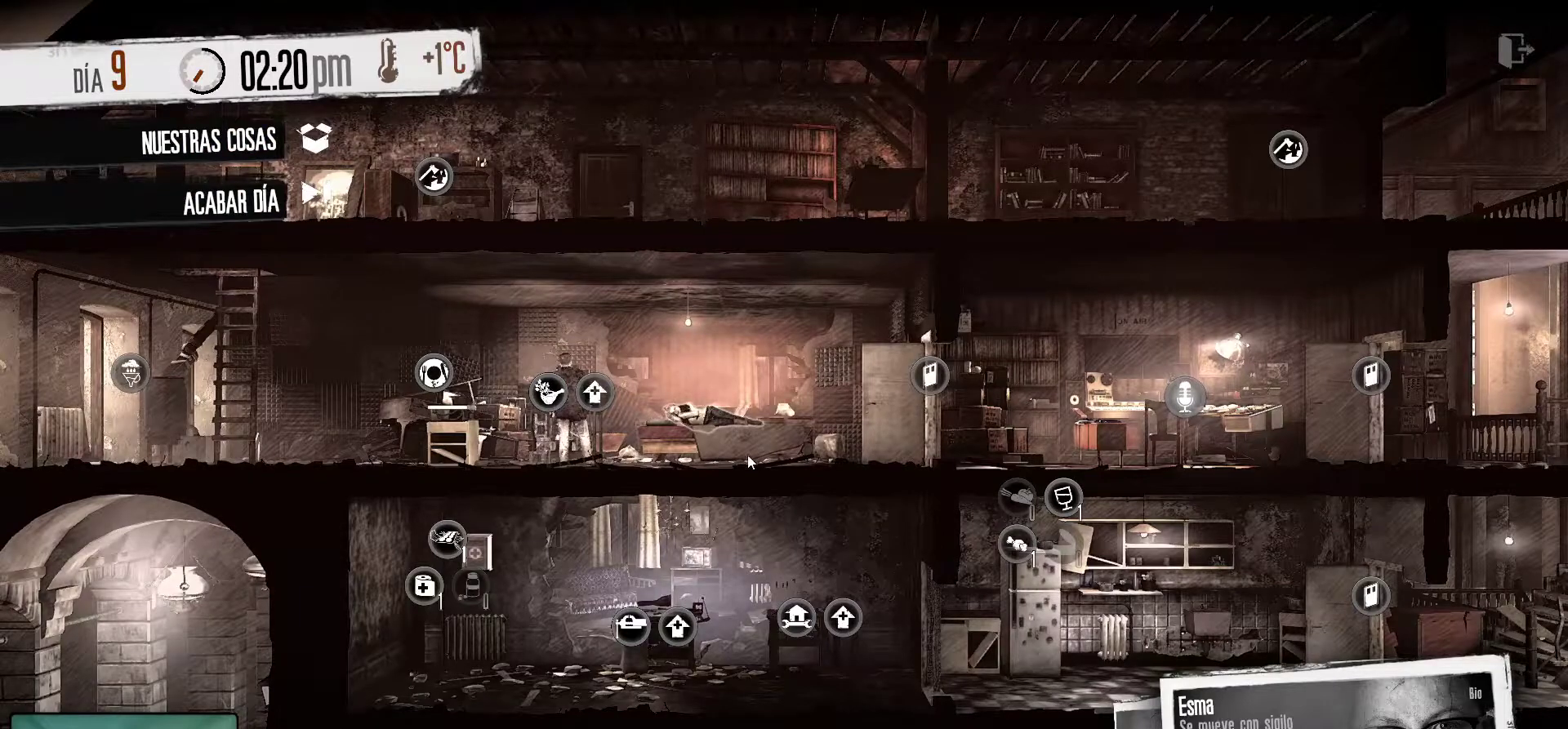
{"keys": [], "mouse": [], "mouse_move": "still", "events": [[167, "mouse_right", "down"], [300, "mouse_right", "up"]]}
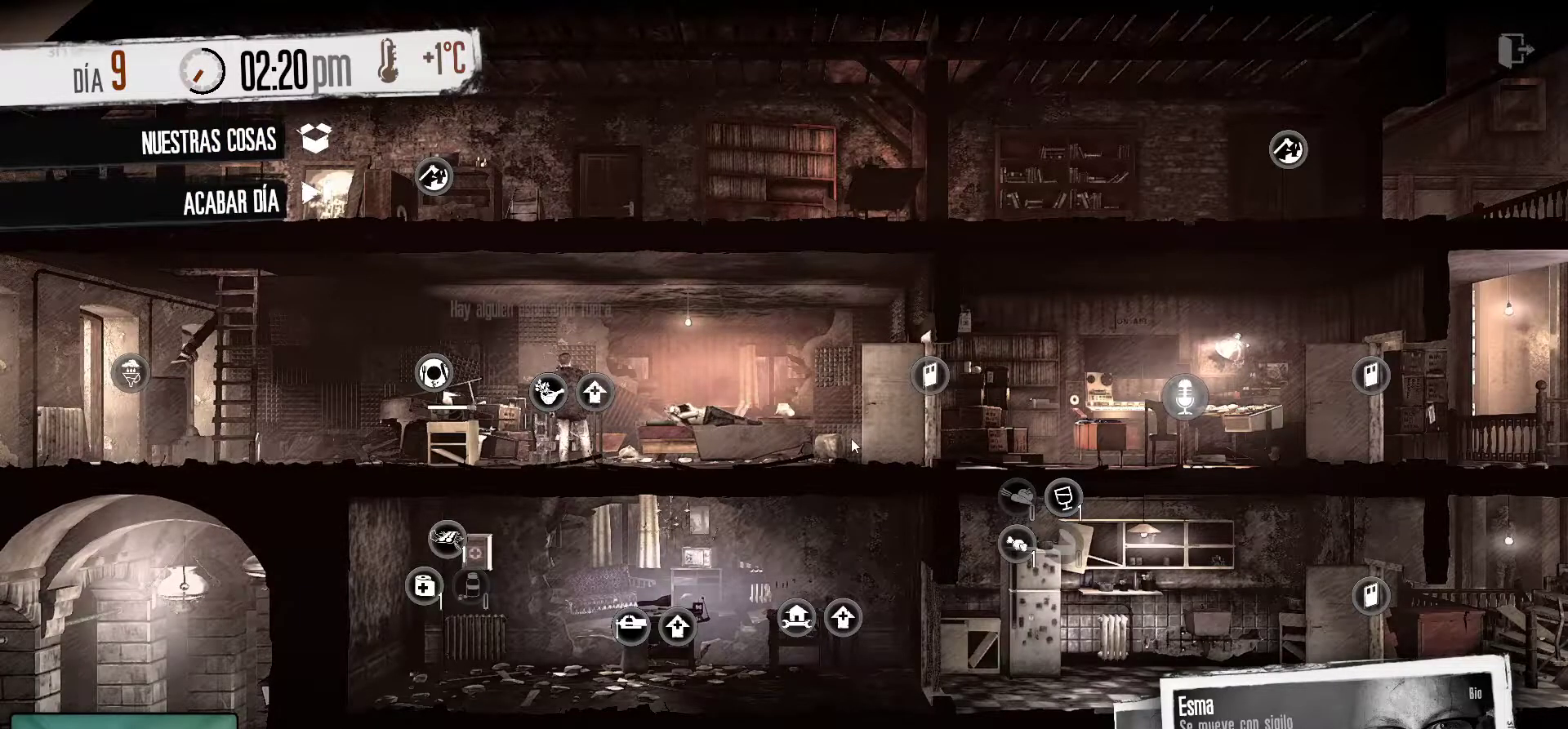
{"keys": [], "mouse": [], "mouse_move": "left", "events": []}
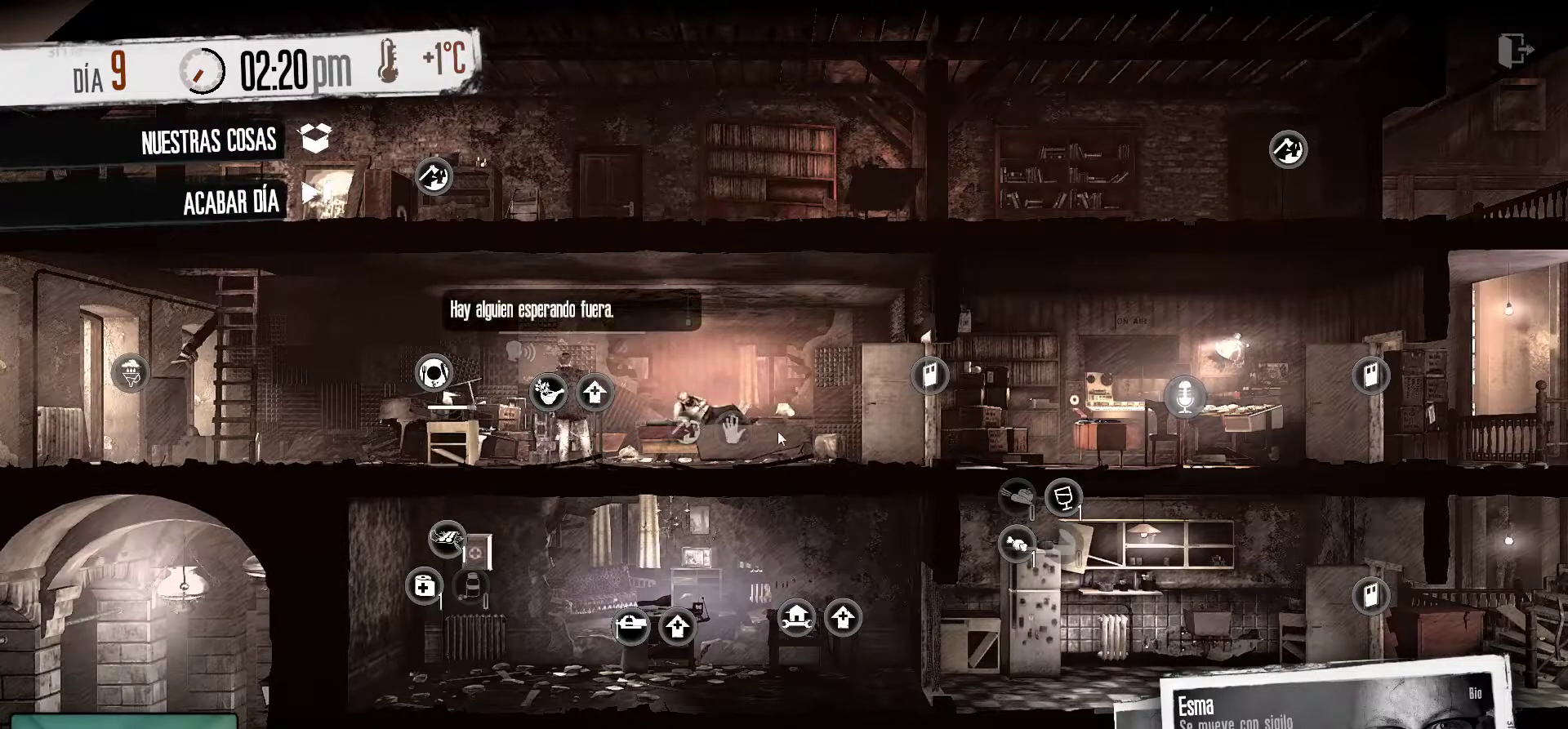
{"keys": [], "mouse": [], "mouse_move": "up-left", "events": []}
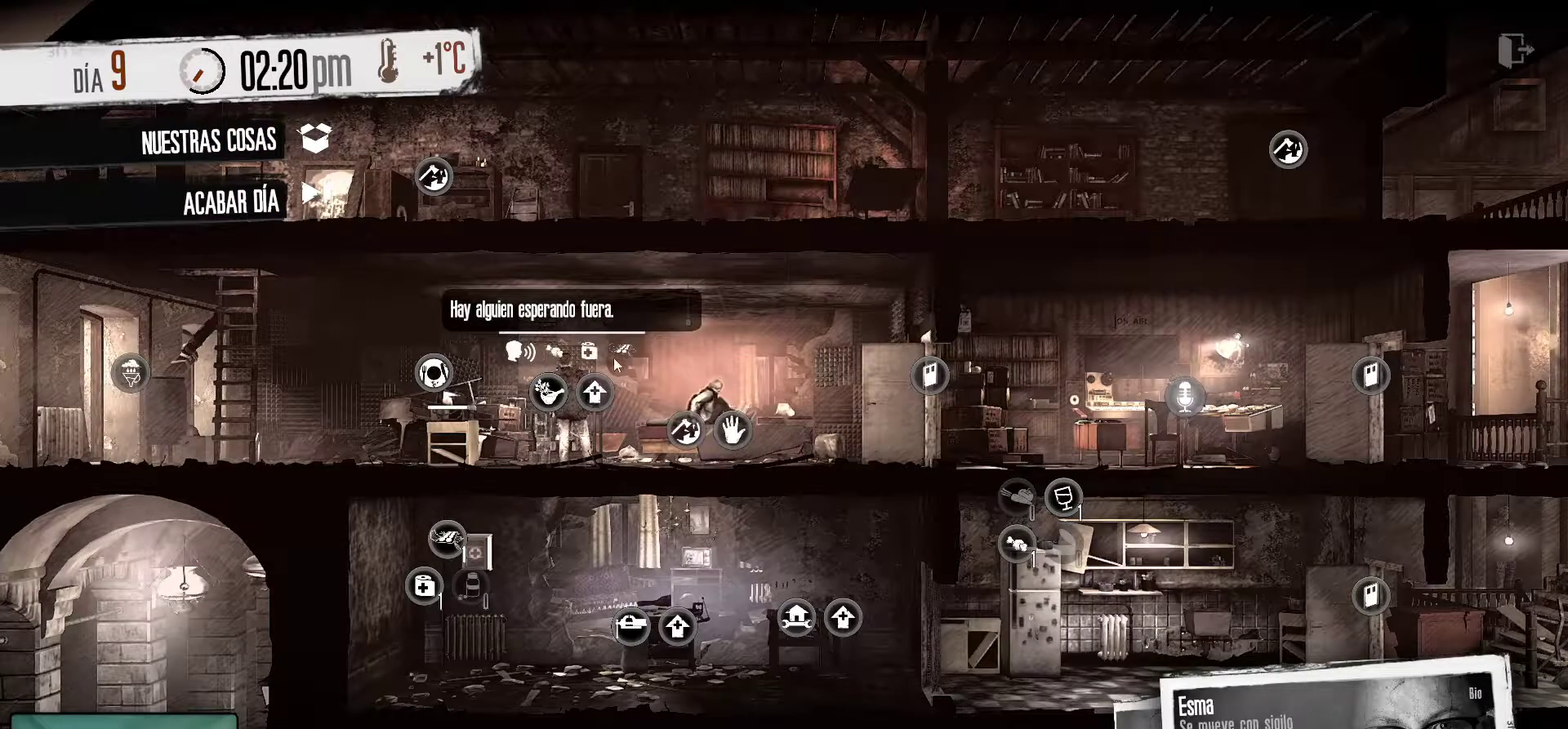
{"keys": [], "mouse": [], "mouse_move": "still", "events": []}
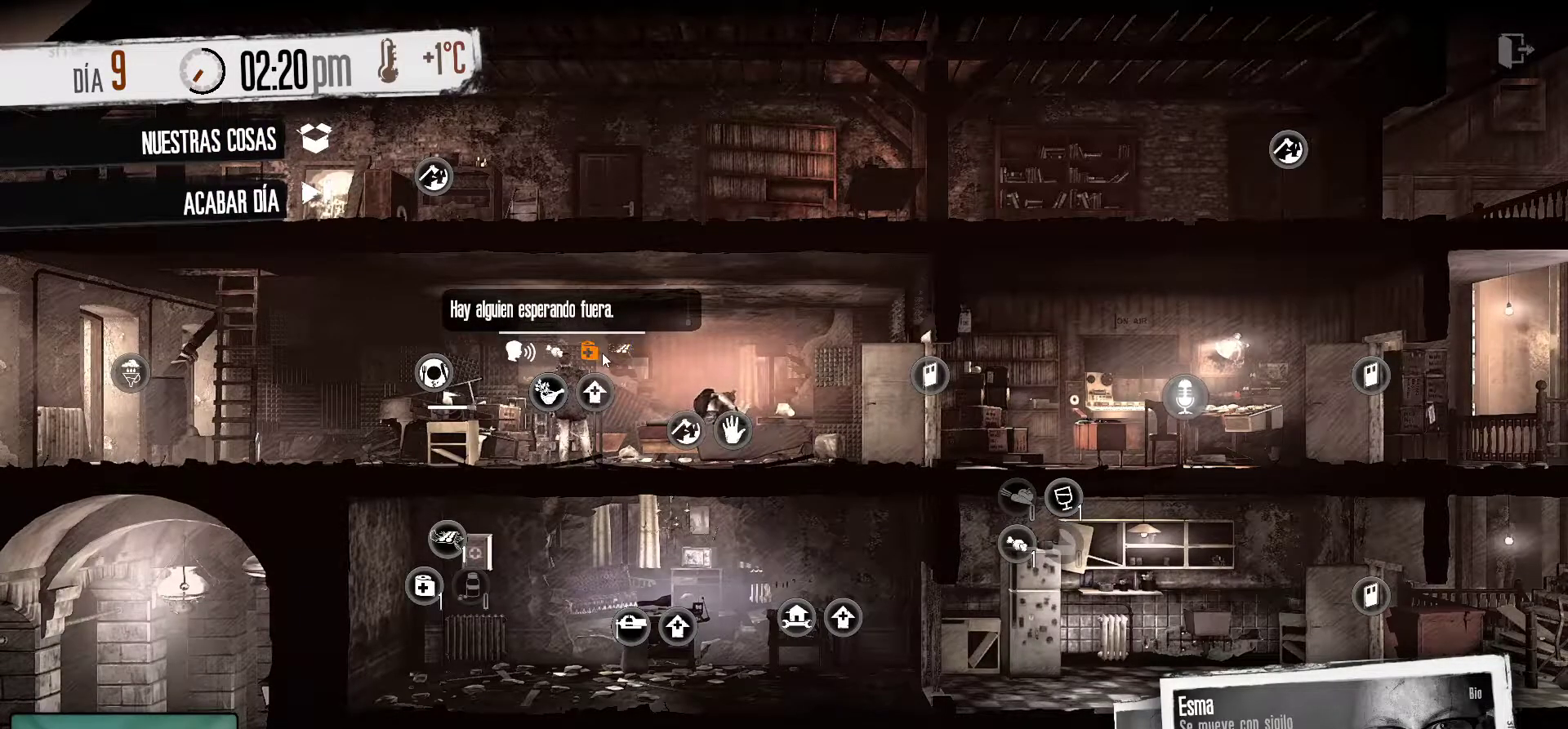
{"keys": [], "mouse": [], "mouse_move": "still", "events": []}
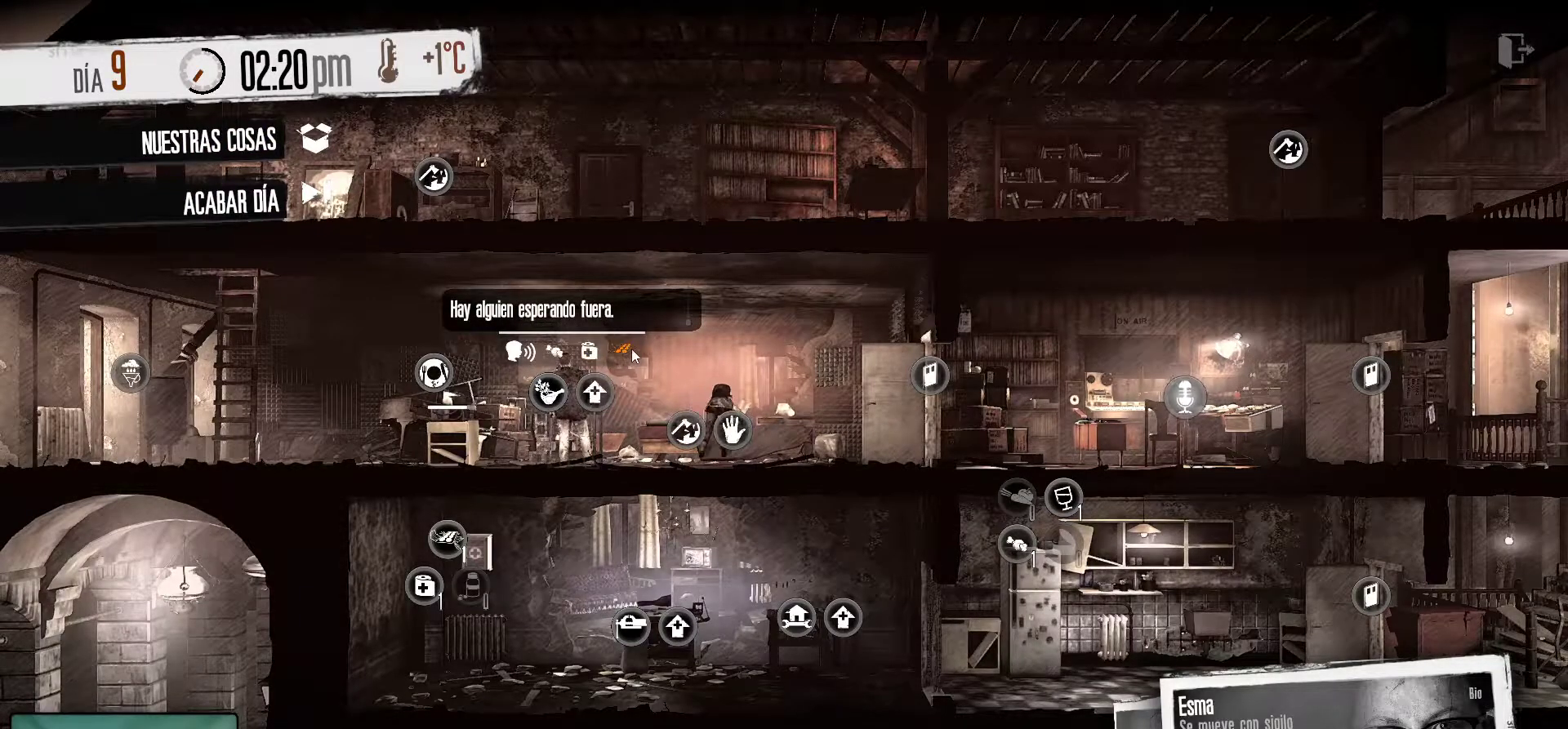
{"keys": [], "mouse": [], "mouse_move": "still", "events": [[17, "mouse_left", "down"], [150, "mouse_left", "up"]]}
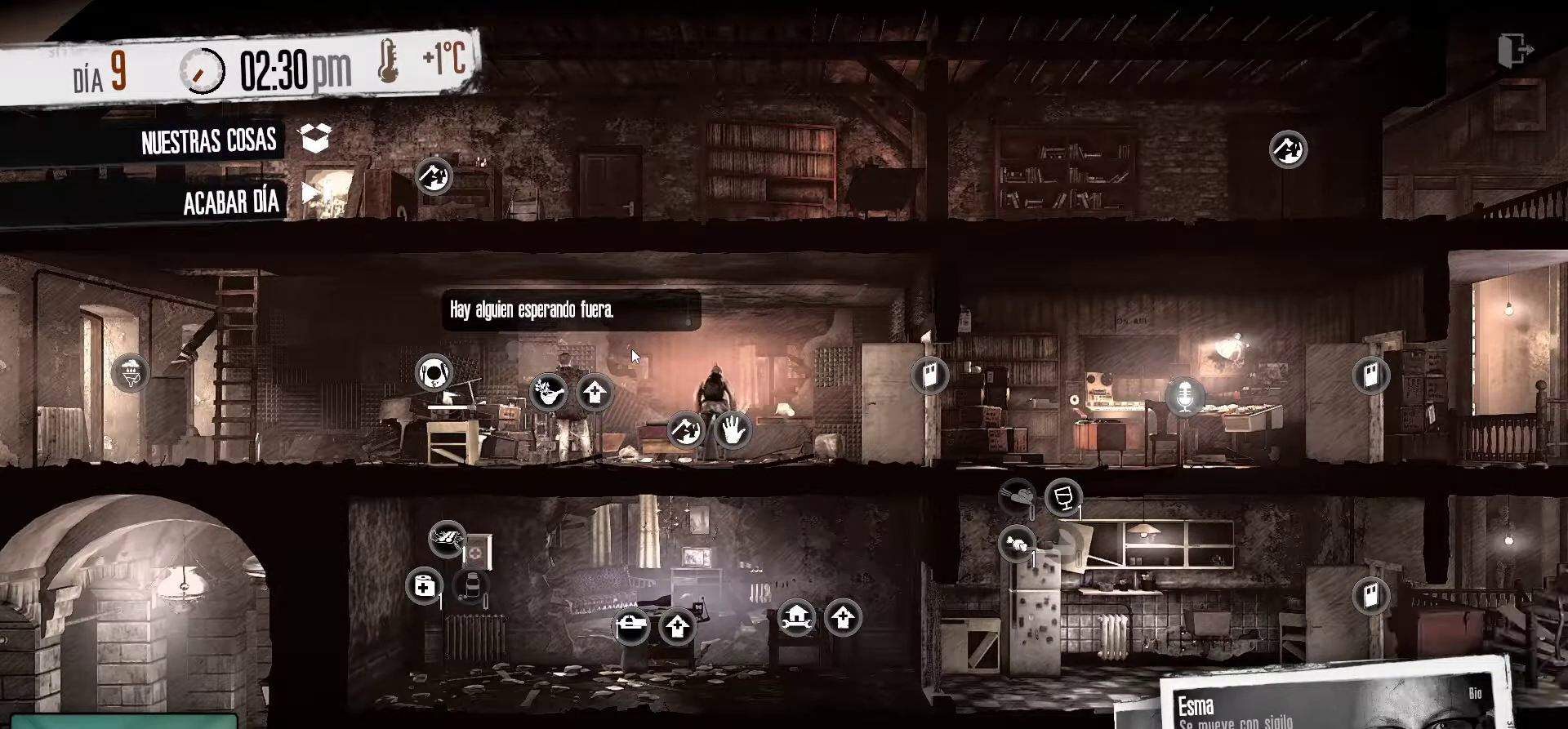
{"keys": [], "mouse": [], "mouse_move": "still", "events": []}
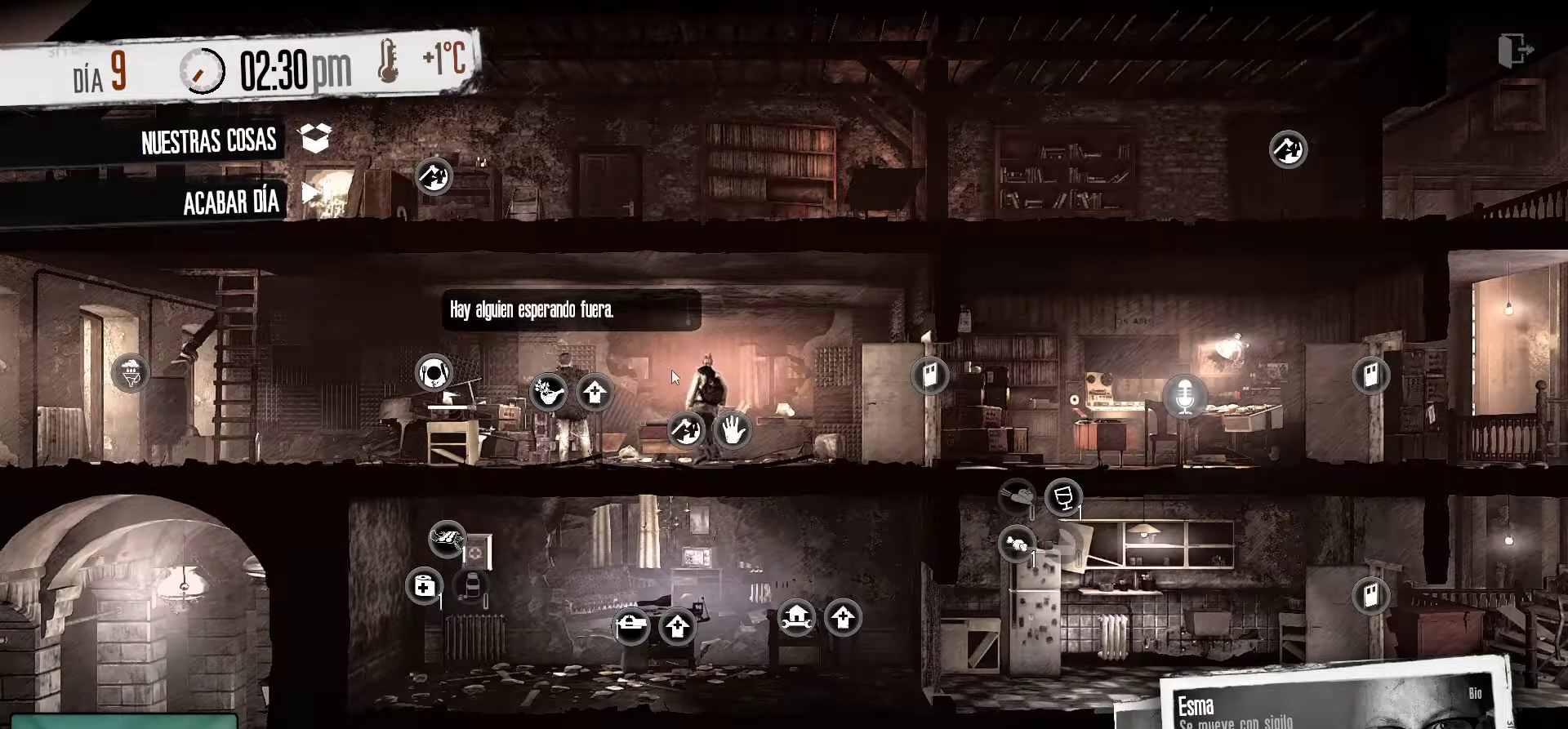
{"keys": [], "mouse": [], "mouse_move": "down-right", "events": []}
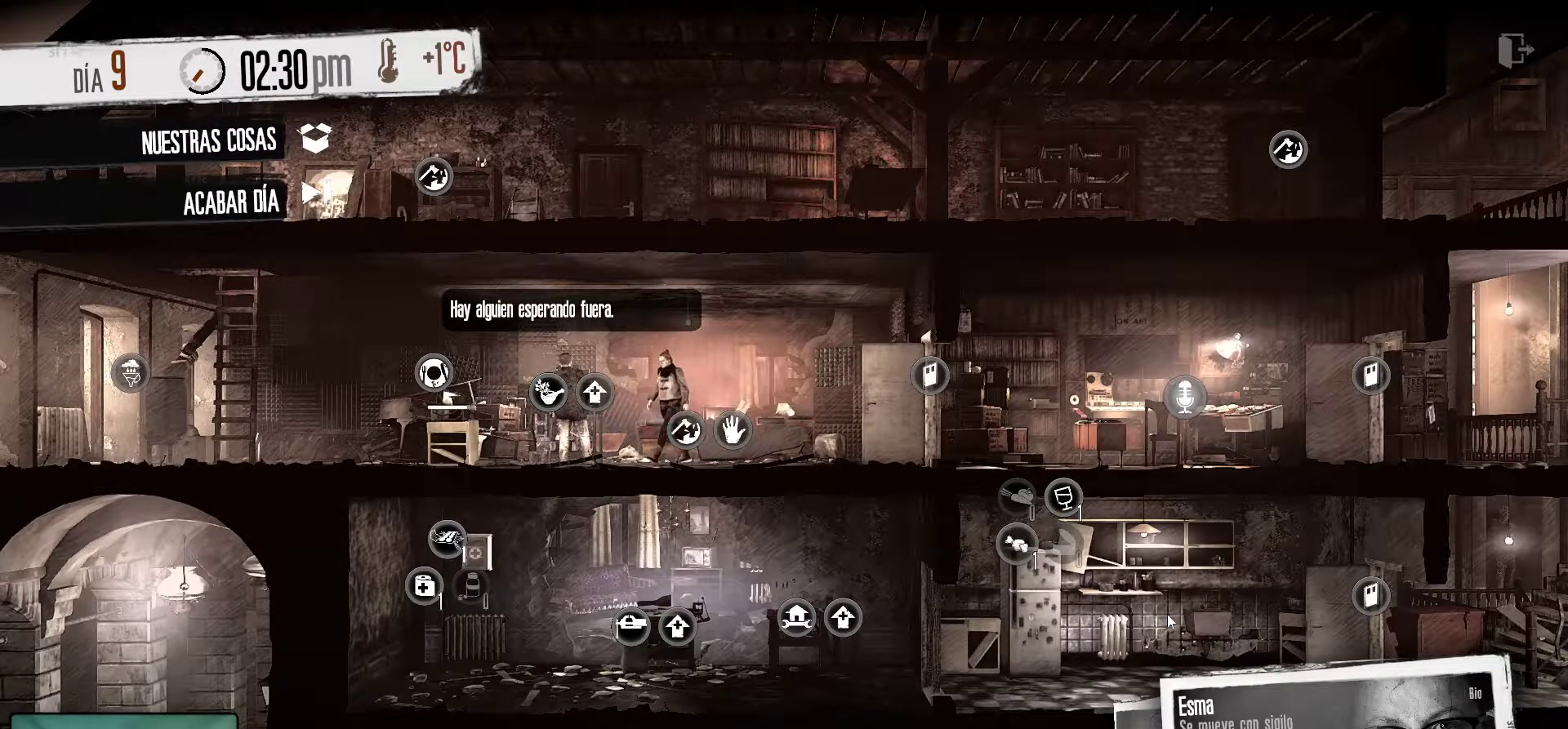
{"keys": [], "mouse": [], "mouse_move": "still", "events": []}
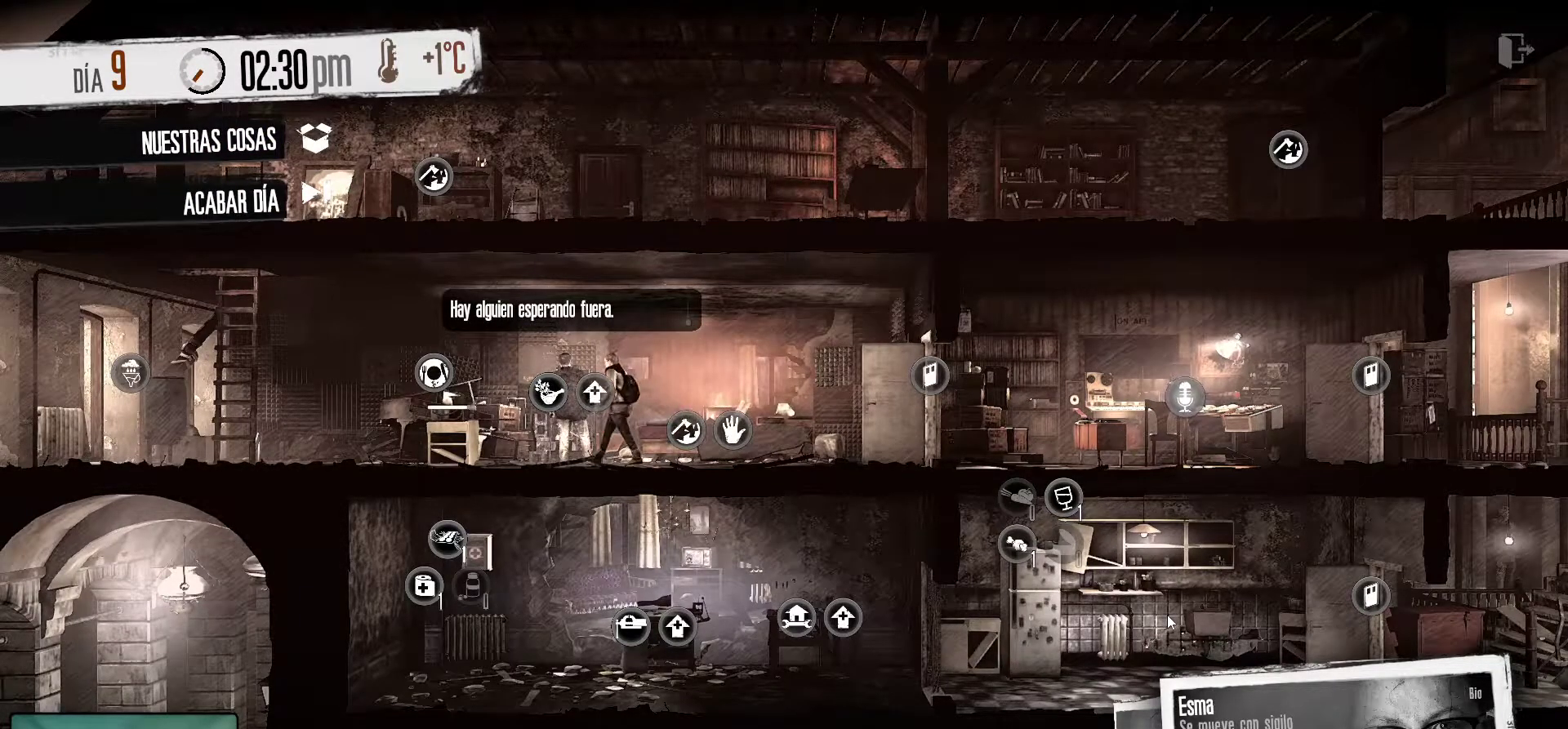
{"keys": [], "mouse": [], "mouse_move": "still", "events": []}
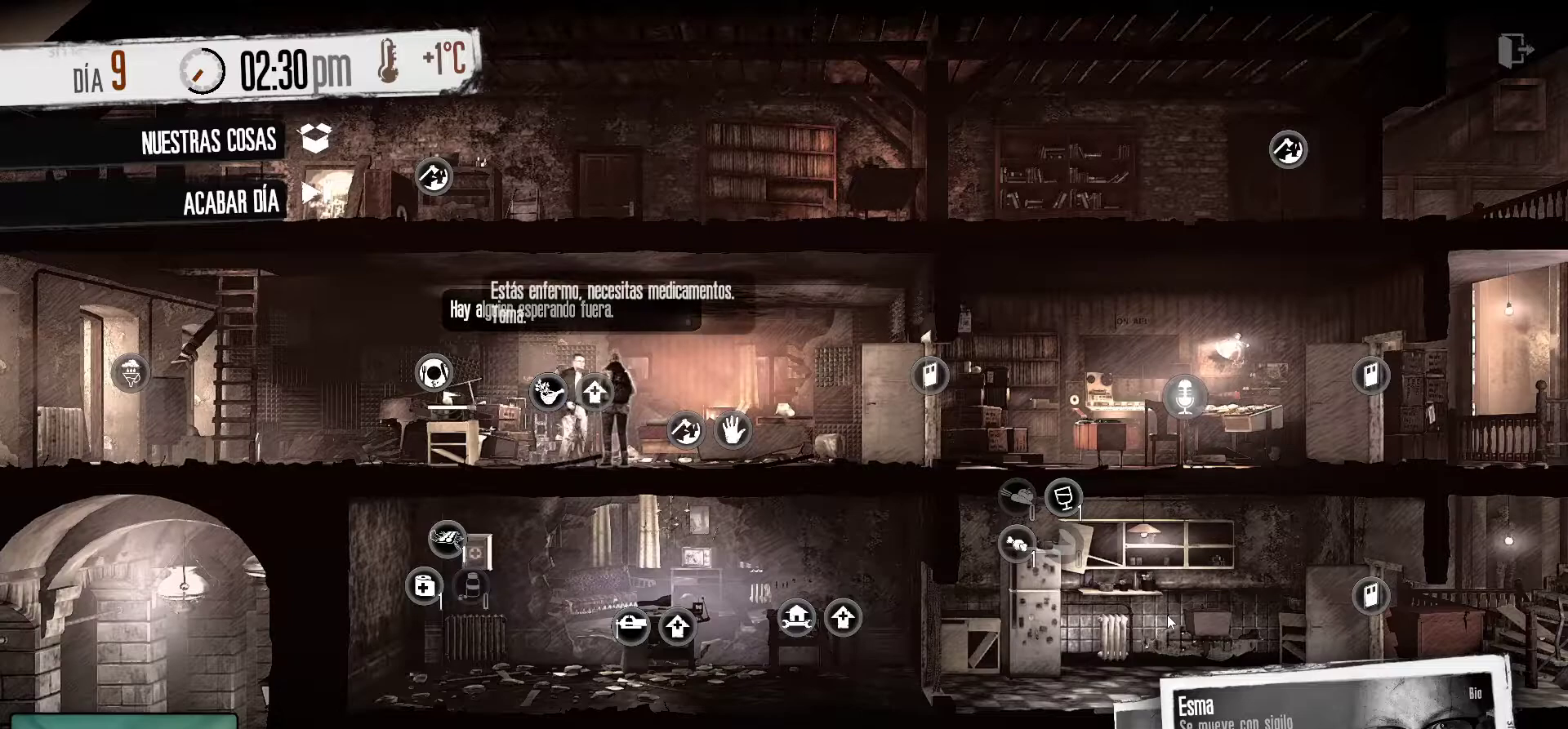
{"keys": [], "mouse": [], "mouse_move": "still", "events": []}
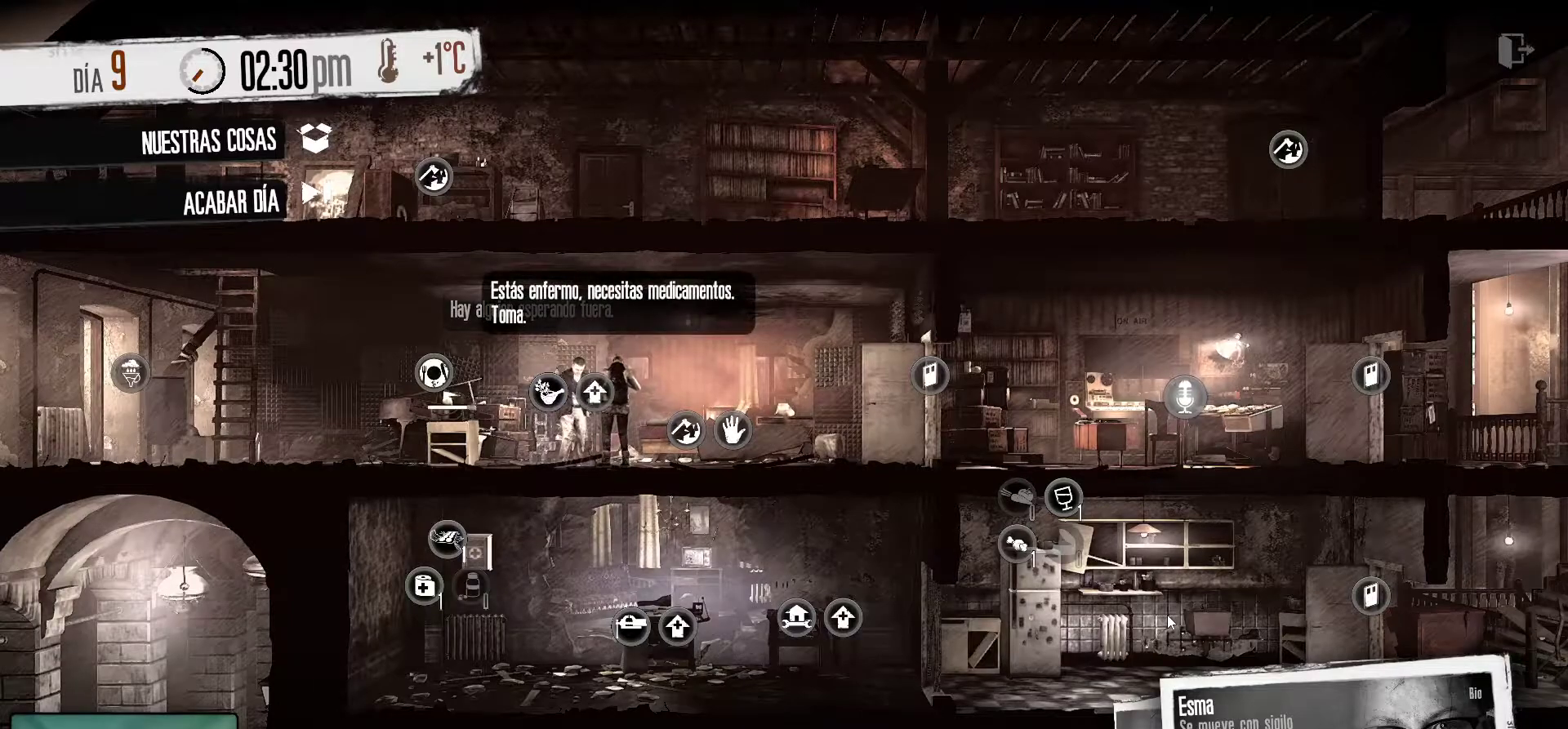
{"keys": [], "mouse": [], "mouse_move": "still", "events": []}
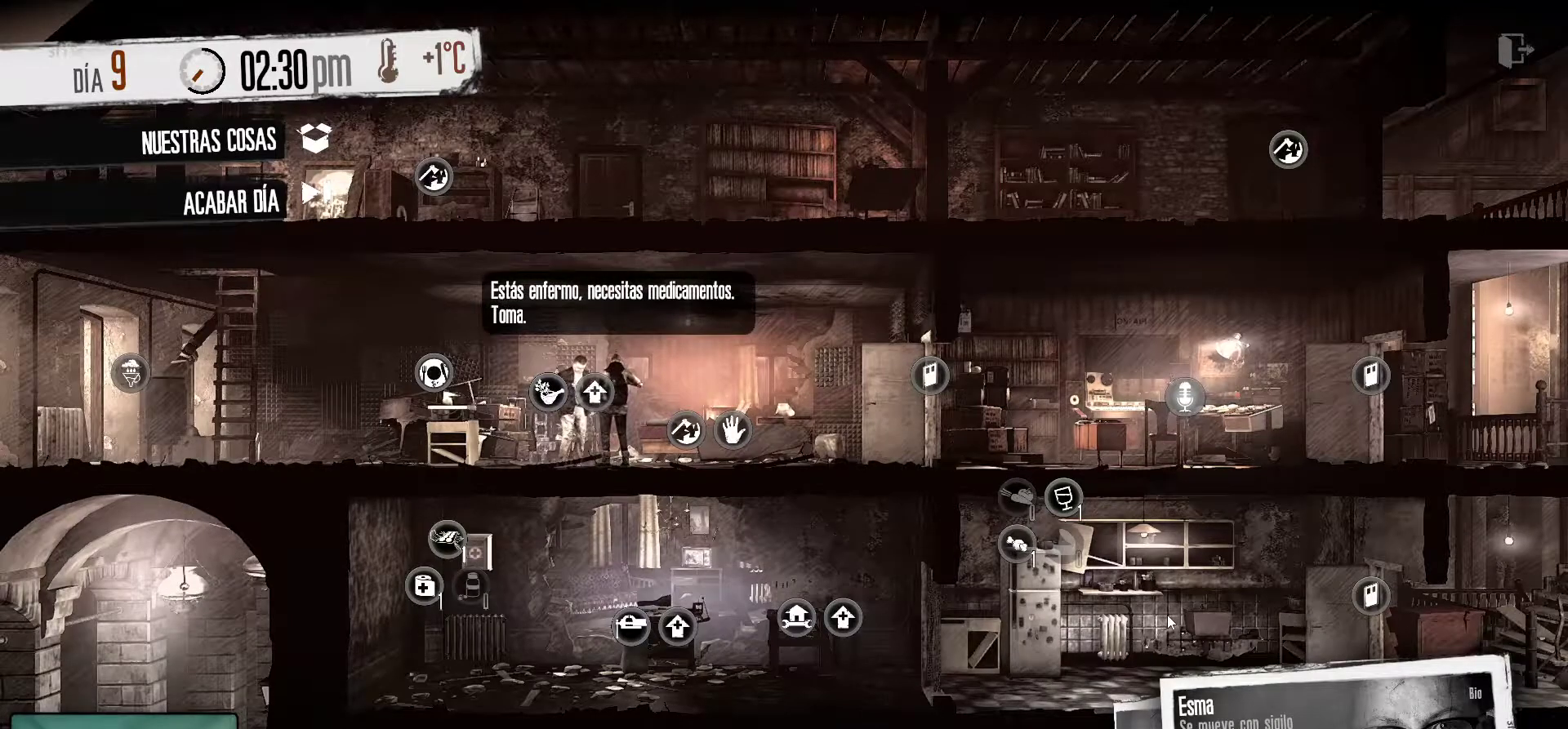
{"keys": [], "mouse": [], "mouse_move": "still", "events": []}
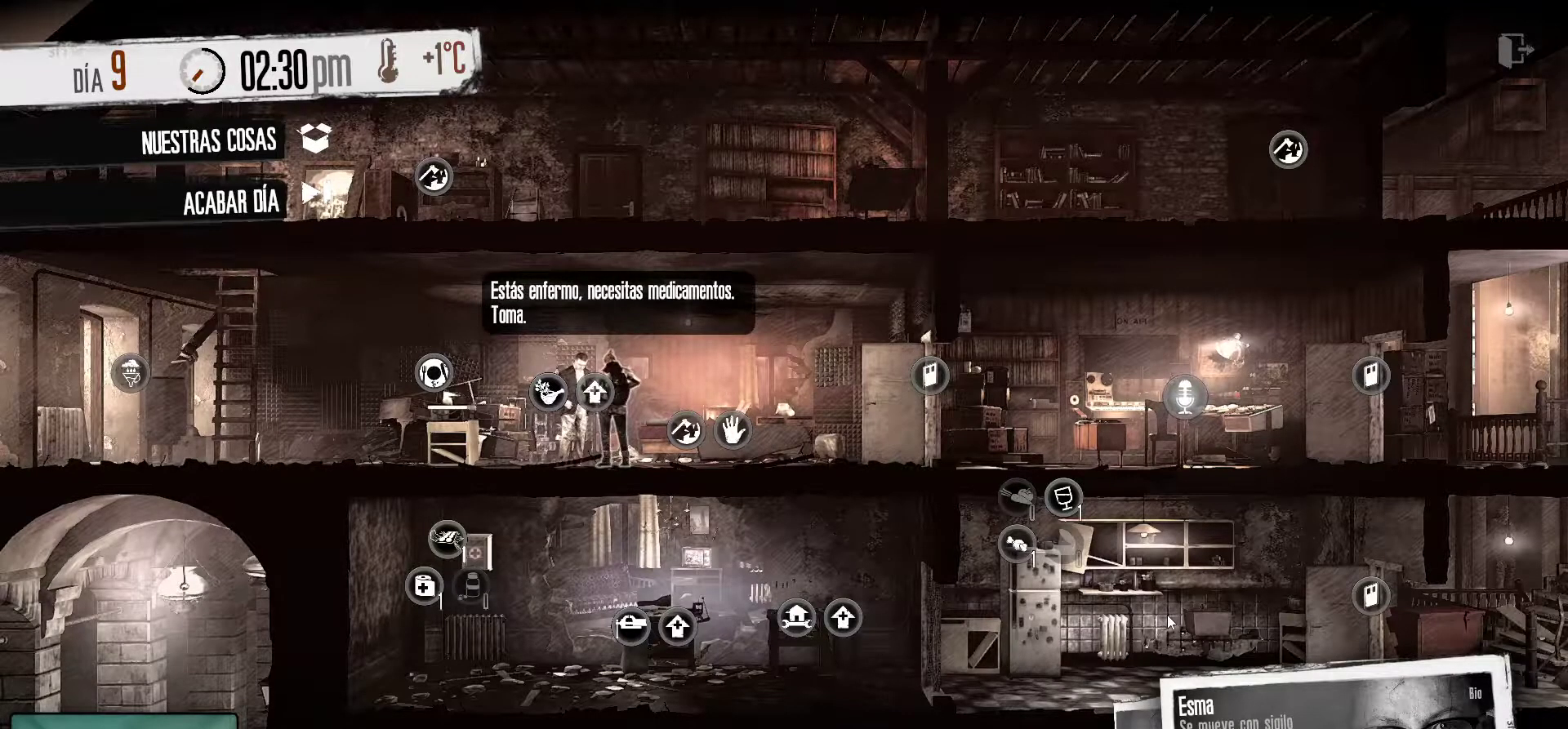
{"keys": [], "mouse": [], "mouse_move": "still", "events": []}
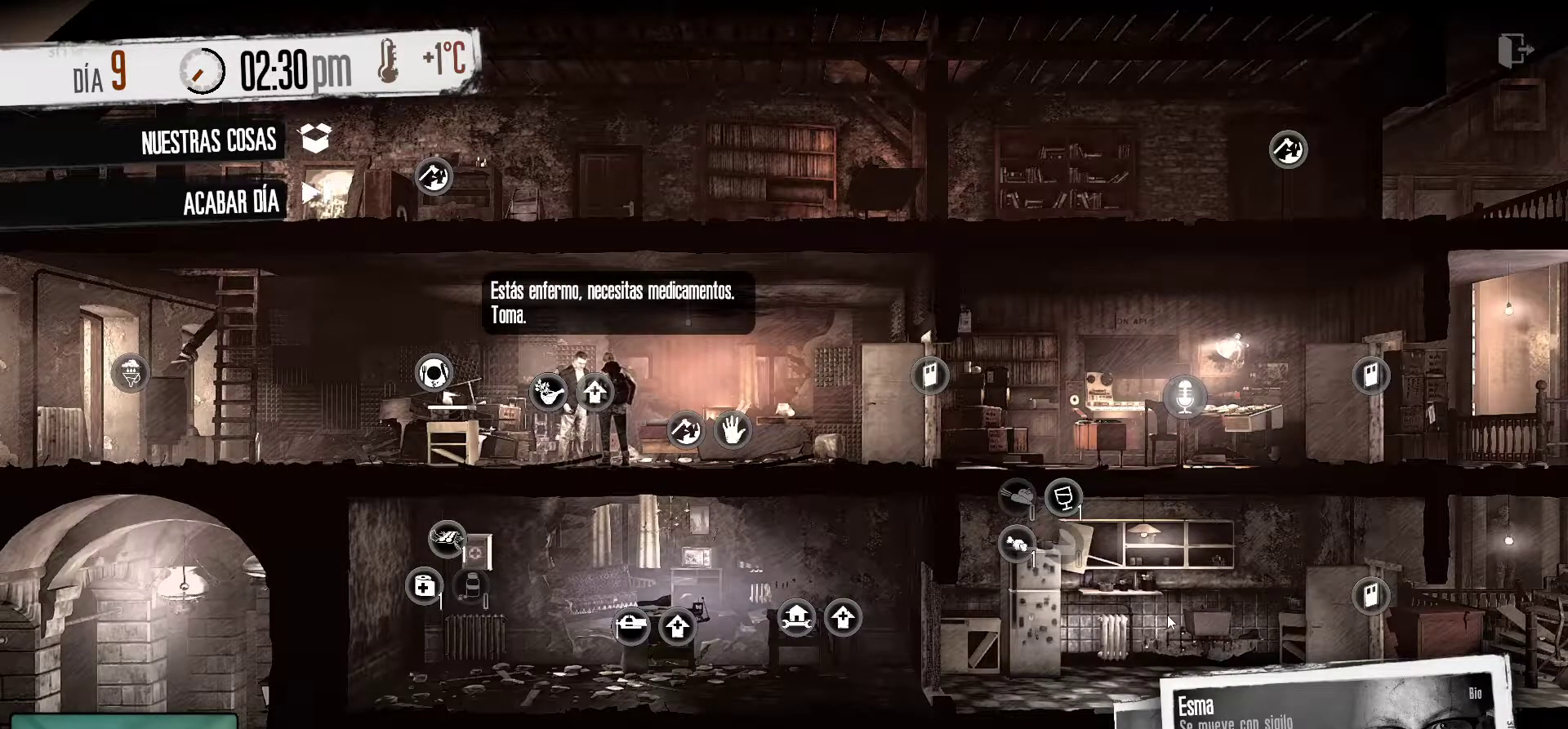
{"keys": [], "mouse": [], "mouse_move": "right", "events": []}
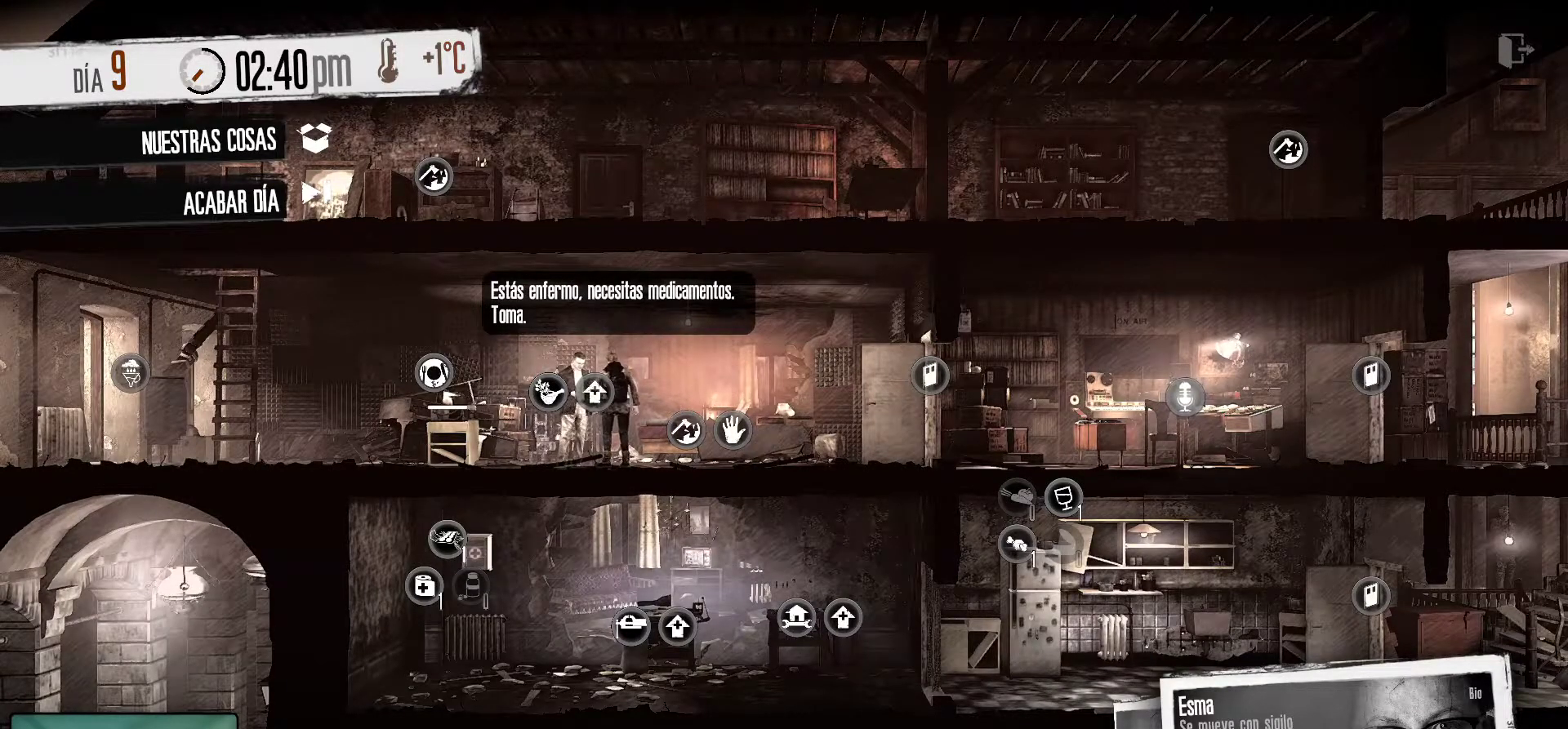
{"keys": [], "mouse": [], "events": []}
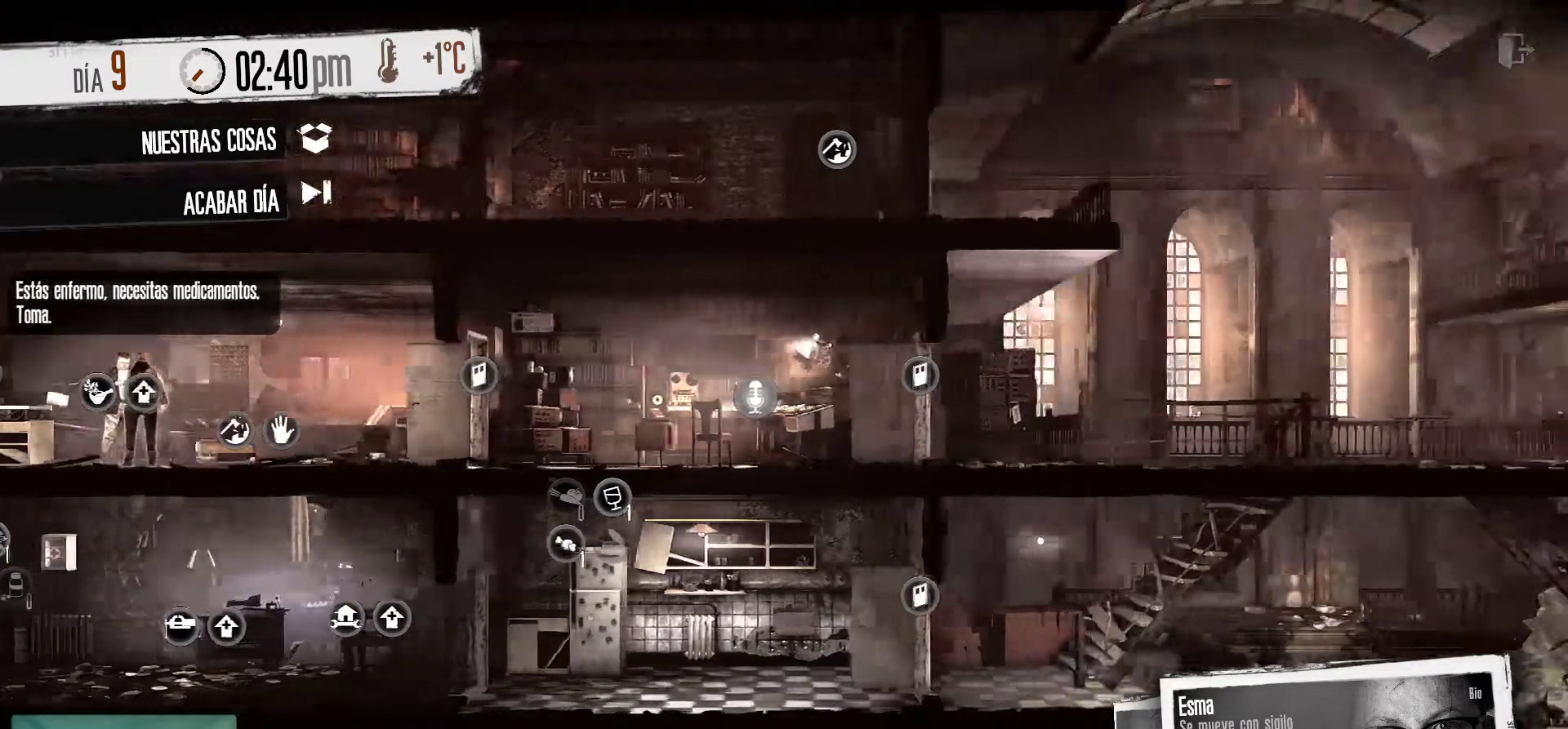
{"keys": [], "mouse": [], "mouse_move": "left", "events": []}
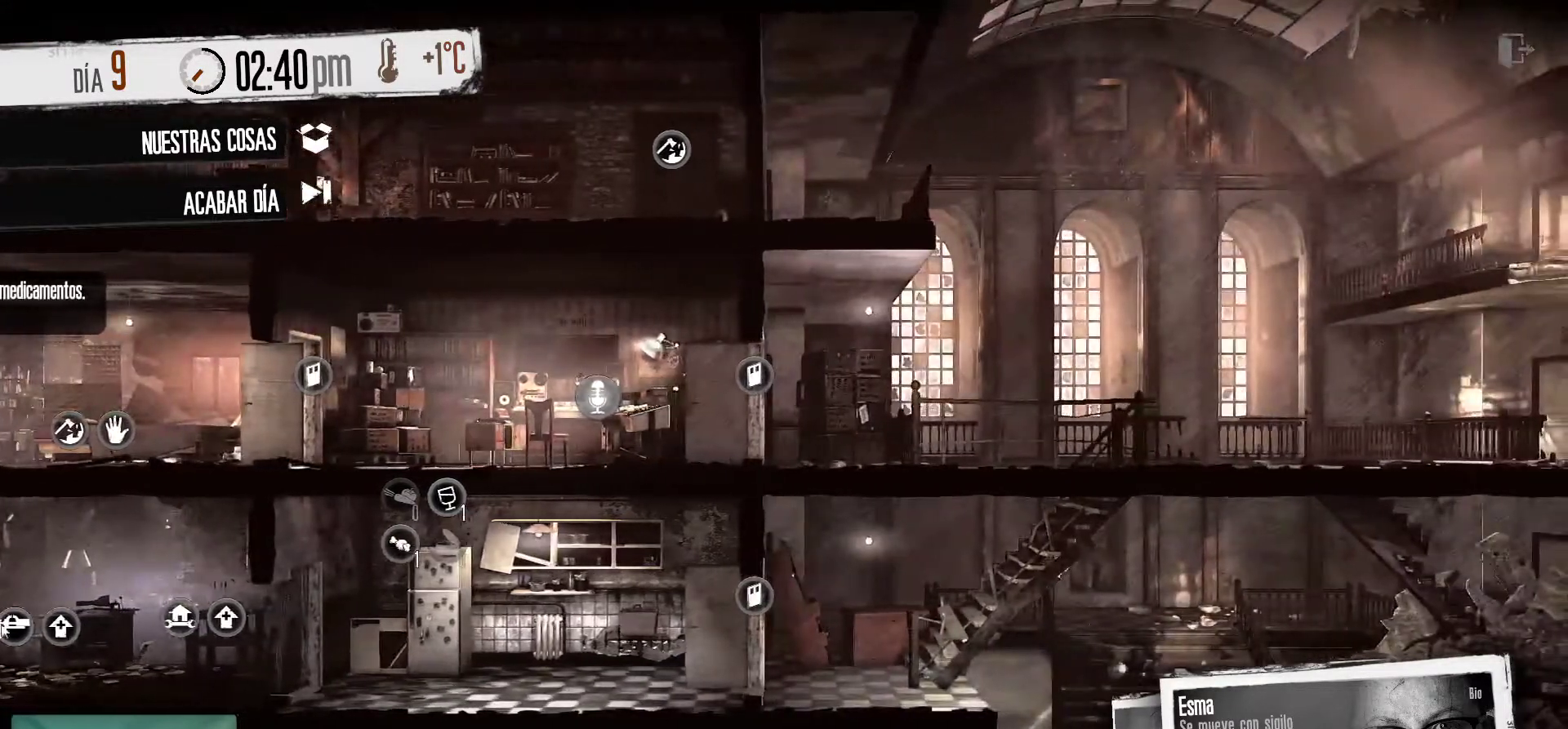
{"keys": [], "mouse": [], "mouse_move": "right", "events": []}
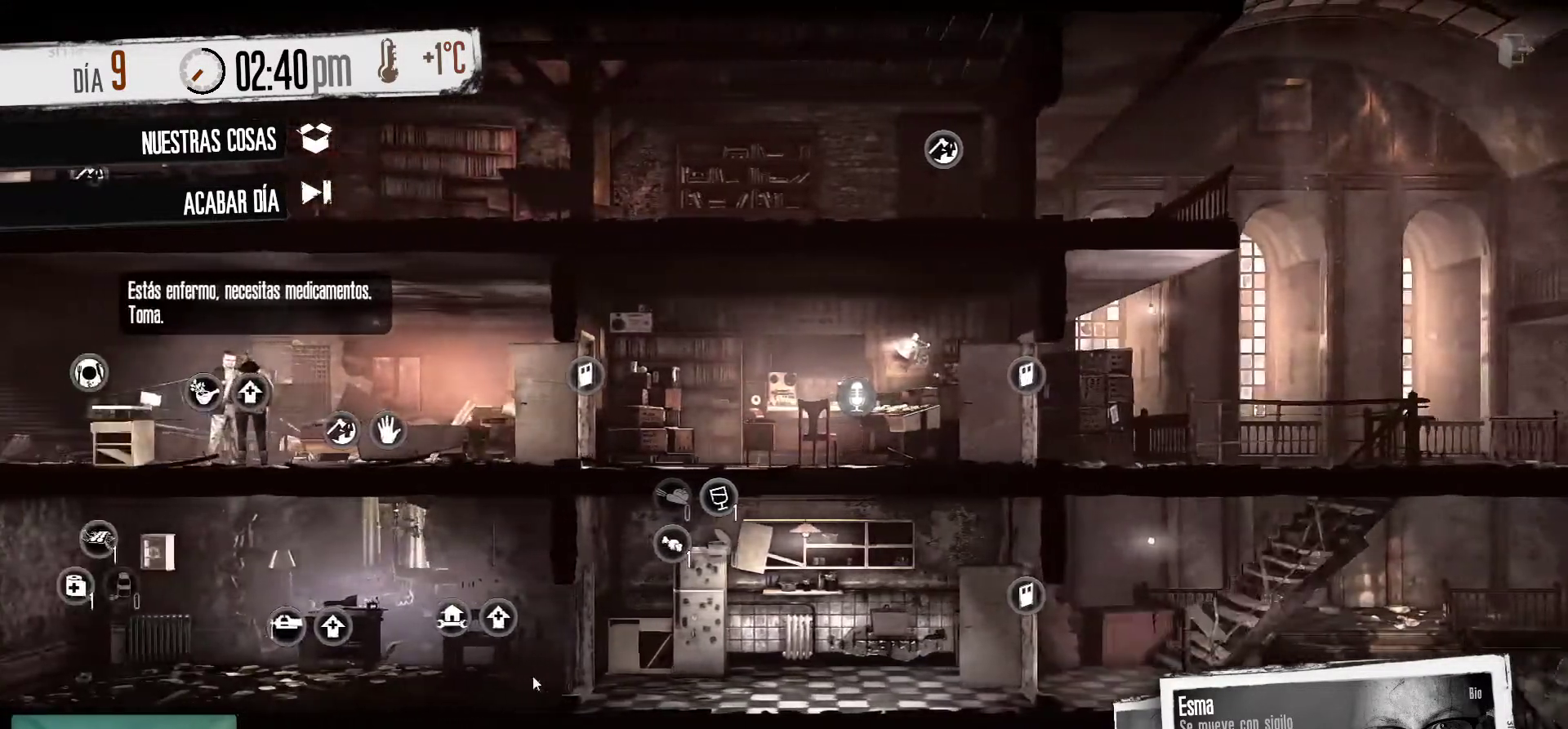
{"keys": [], "mouse": [], "mouse_move": "right", "events": []}
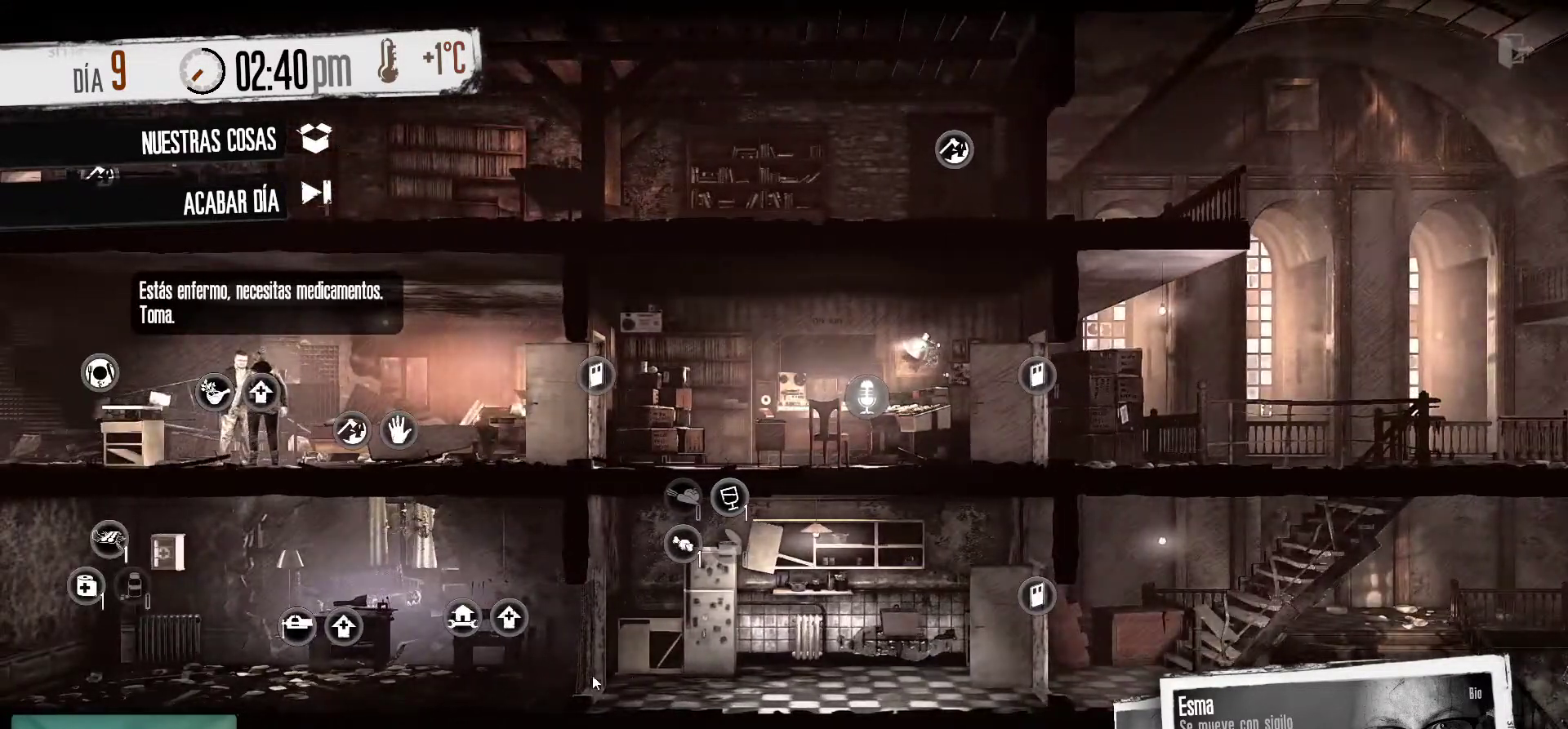
{"keys": [], "mouse": [], "mouse_move": "down-left", "events": []}
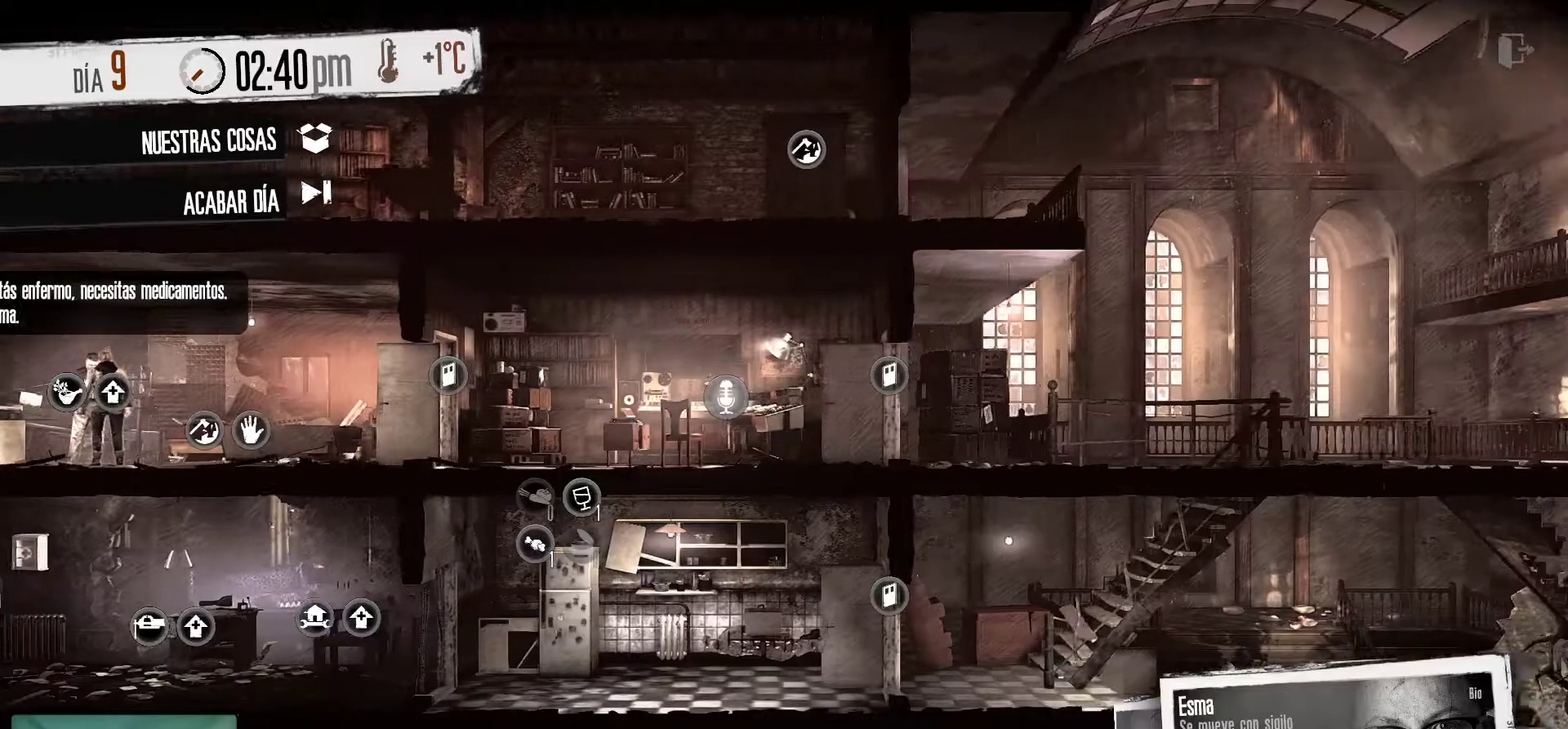
{"keys": [], "mouse": [], "mouse_move": "down", "events": []}
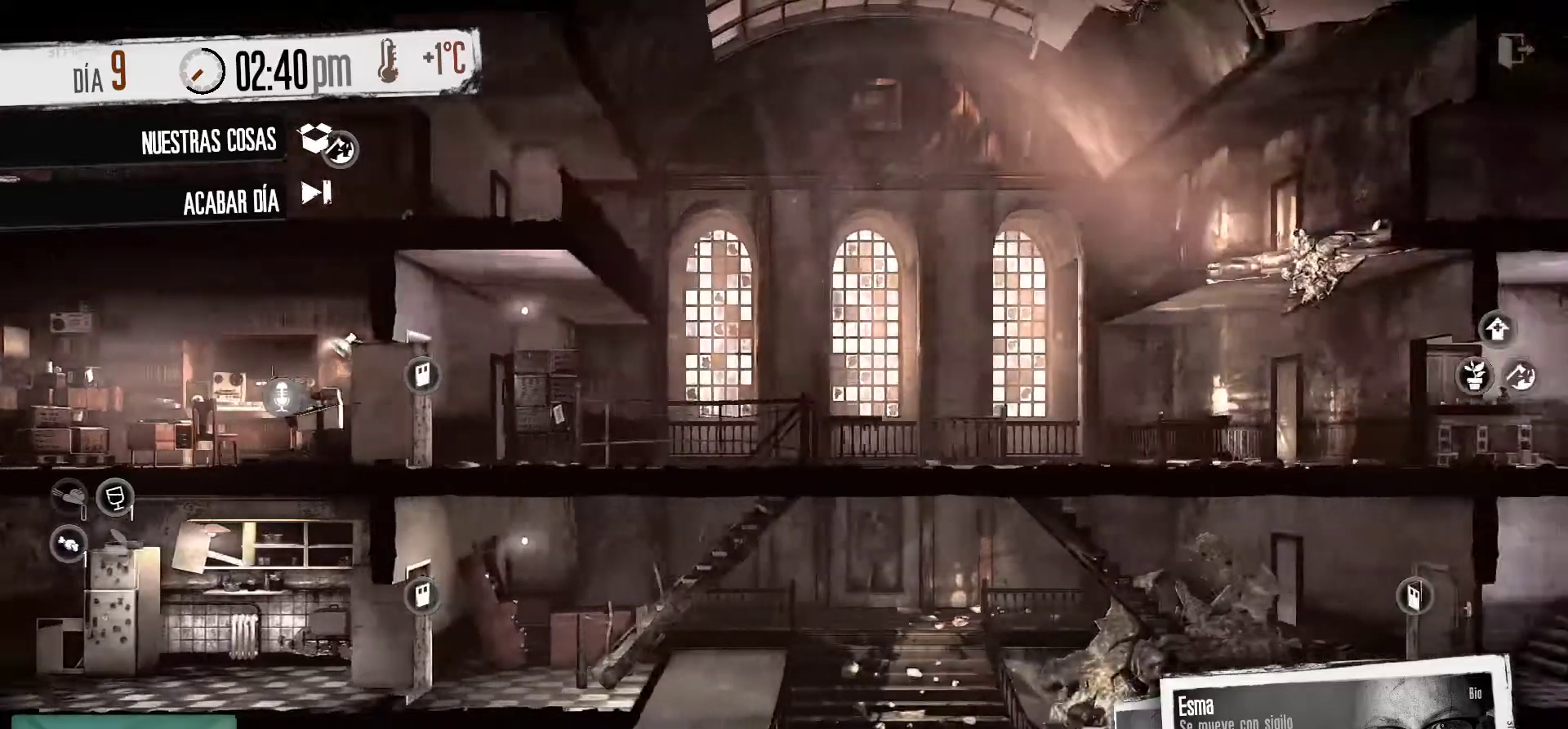
{"keys": [], "mouse": [], "mouse_move": "still", "events": []}